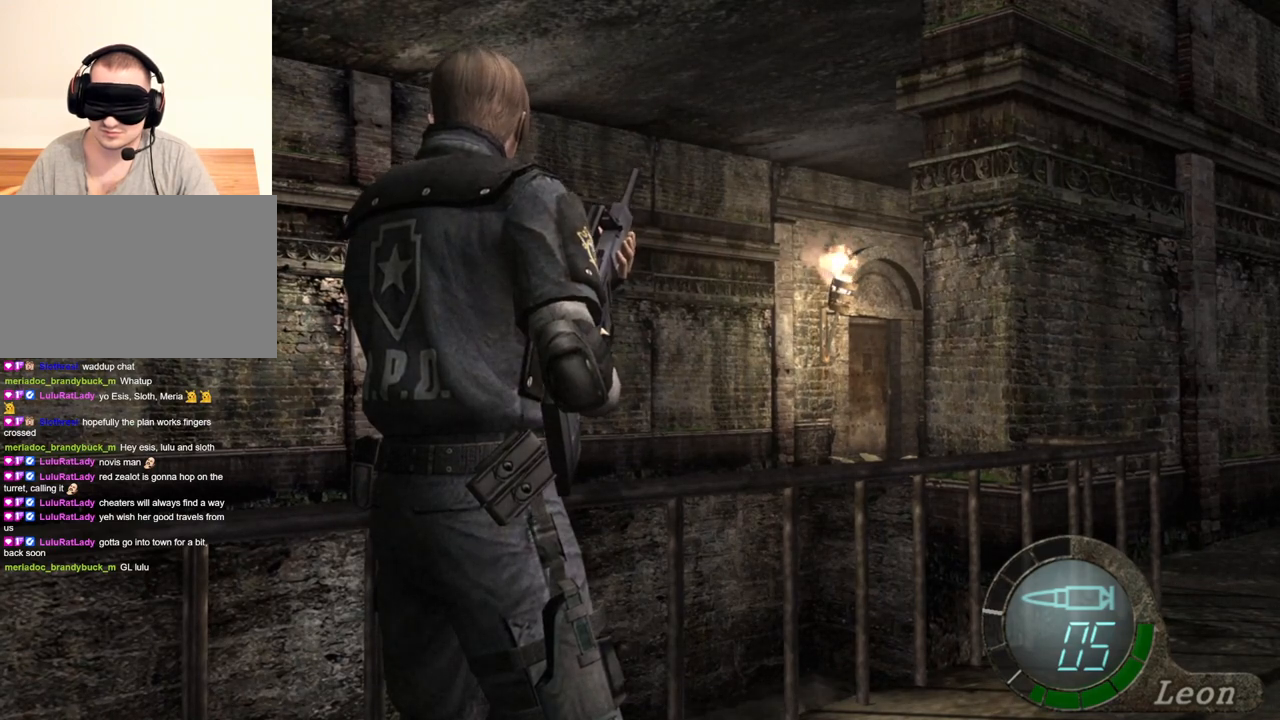
Gameplay with keyboard and mouse; each line is a JSON object with the keys and mouse buttons held at the frame after it. "events" lists presses ("down") and releases ("up") of "1", "2", "3", "4", "5", "a", "alt", "b", "c", "ctrl", "d", "e", "f", "g", "q", "r", "s", "shift", "space", "t", "tab", "tilde", "v", "w", "x", "z", "mouse_left", "mouse_wheel", "mouse_right", "mouse_mb4" and "mouse_mb5" between this image and that frame as [ms after this image, input, new state], when the widget could be followed in between. "mouse_left", "mouse_wheel", "mouse_right", "mouse_mb4", "mouse_mb5" = the "left", "wheel", "right", "mb4", "mb5" buttons of the "mouse" list. No other keys are recorded. "wheel" means that the mouse wheel is clicked or scrolled. Mouse movement is not recorded.
{"keys": [], "mouse": [], "events": []}
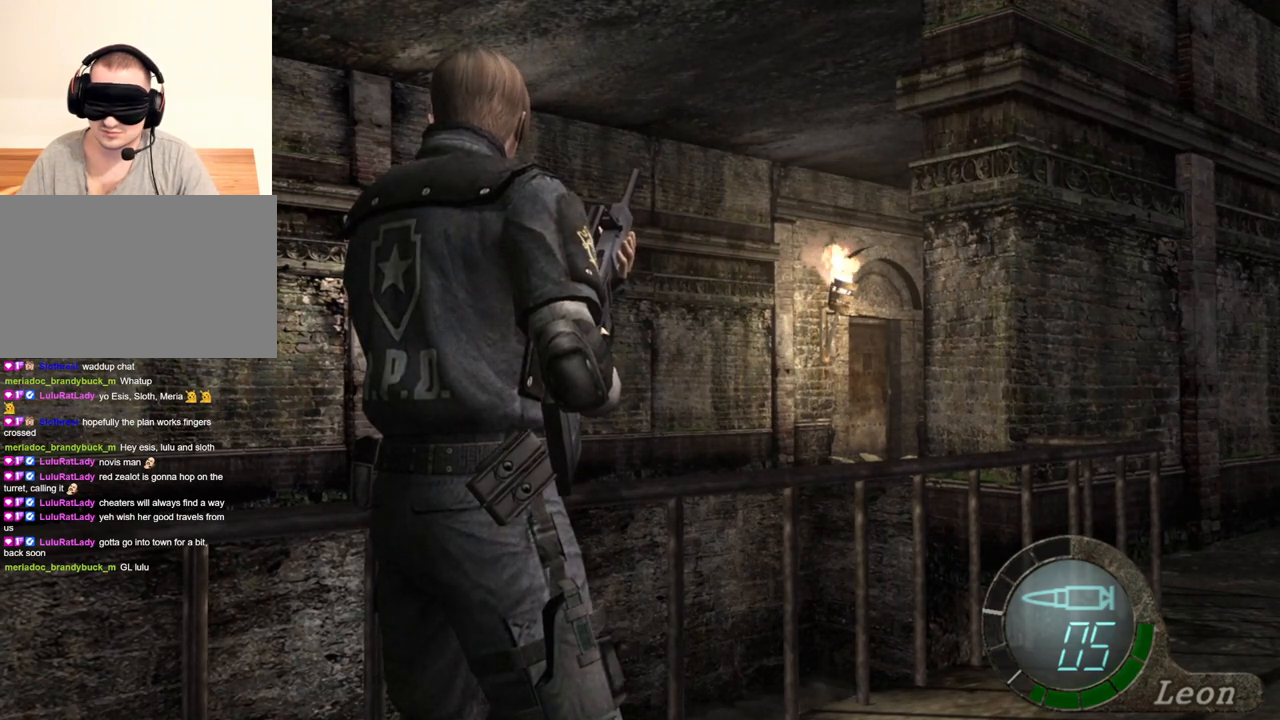
{"keys": [], "mouse": [], "events": []}
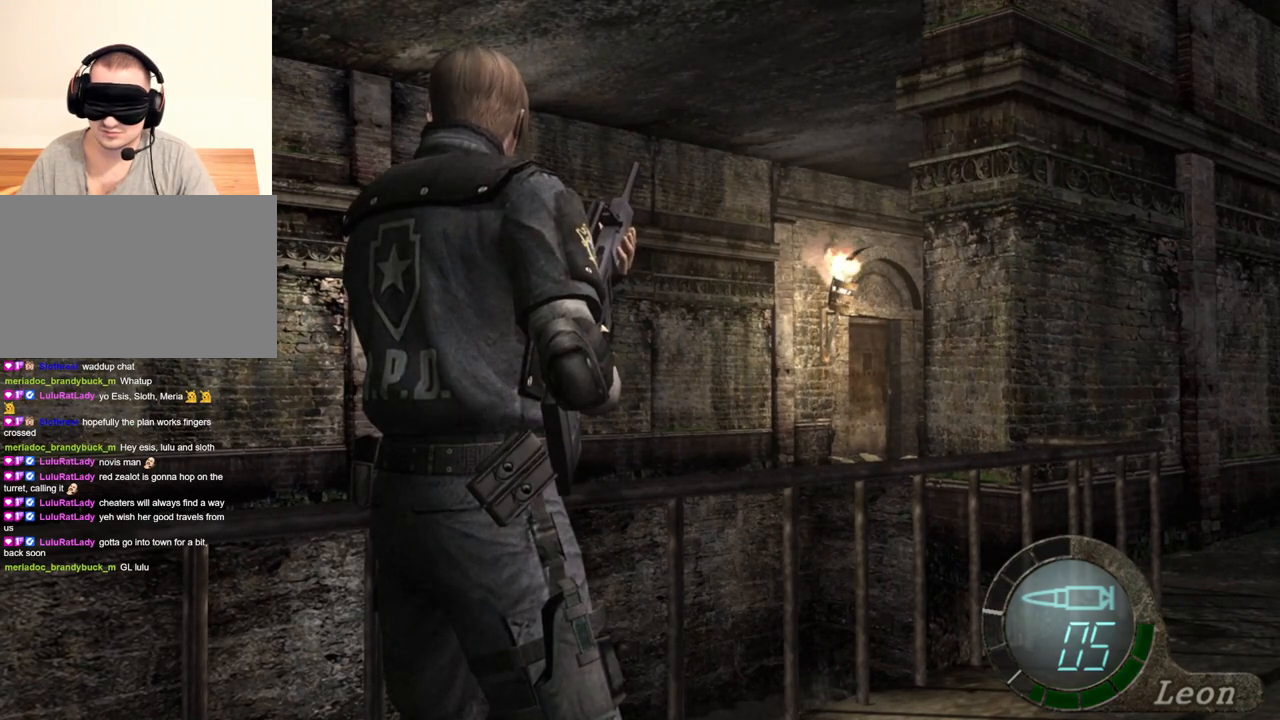
{"keys": [], "mouse": [], "events": []}
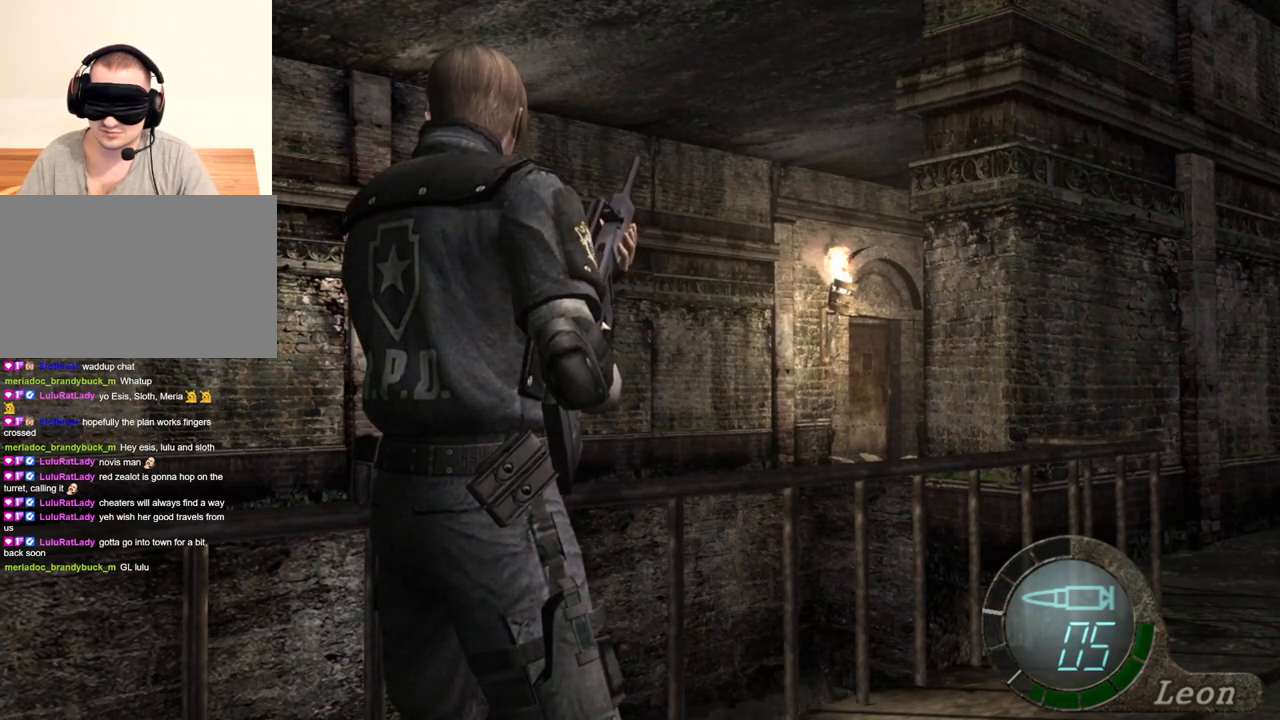
{"keys": [], "mouse": ["right"], "events": [[67, "mouse_right", "down"]]}
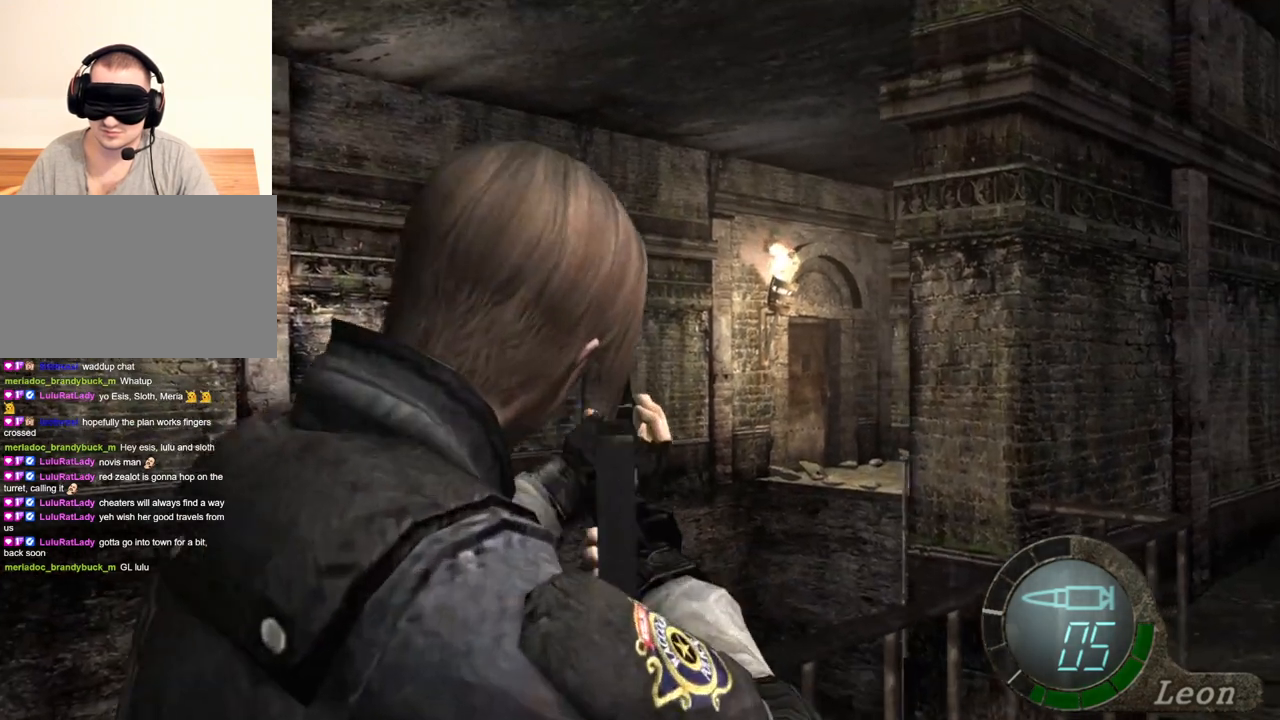
{"keys": [], "mouse": [], "events": [[33, "mouse_right", "up"]]}
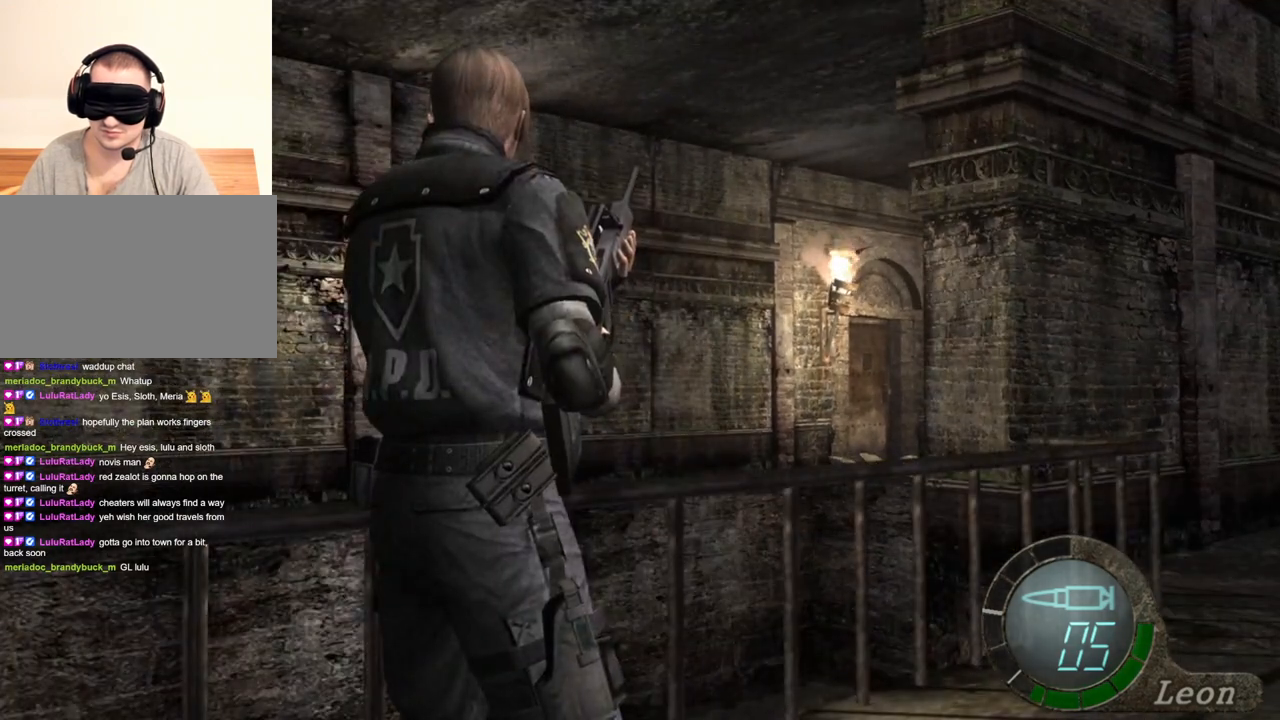
{"keys": [], "mouse": [], "events": []}
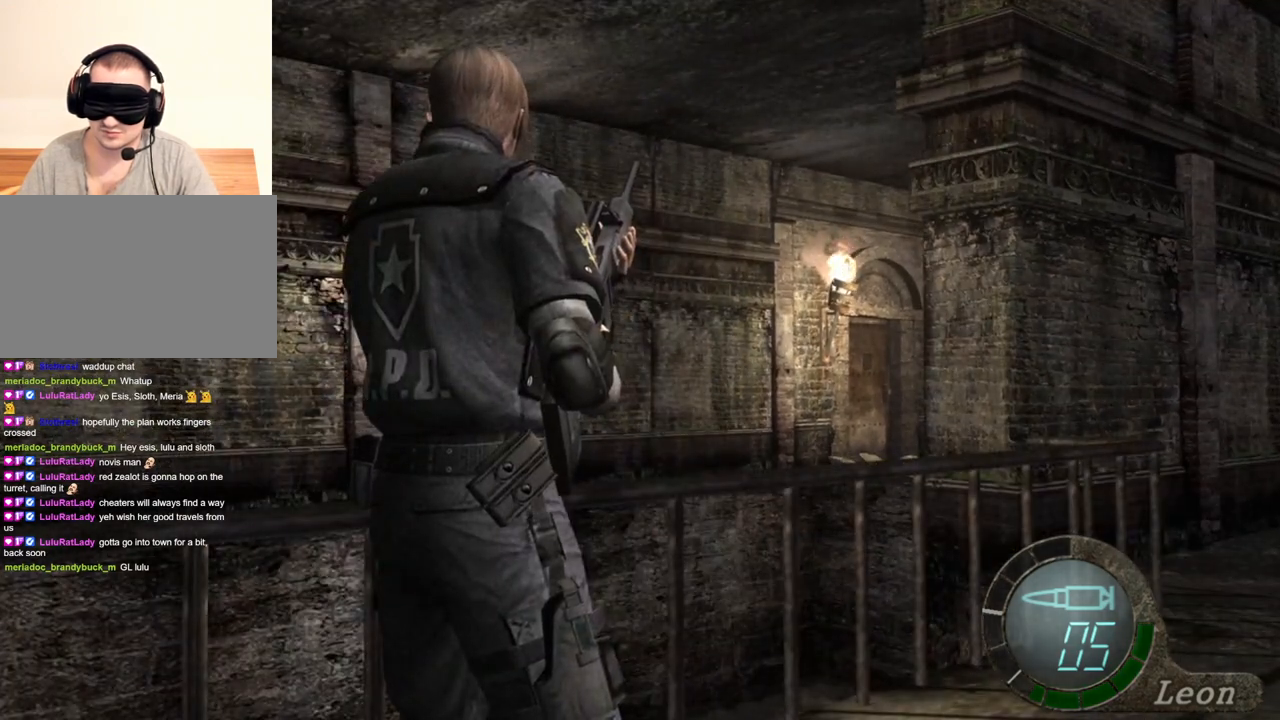
{"keys": [], "mouse": [], "events": [[33, "w", "down"], [167, "w", "up"], [200, "w", "down"], [333, "w", "up"]]}
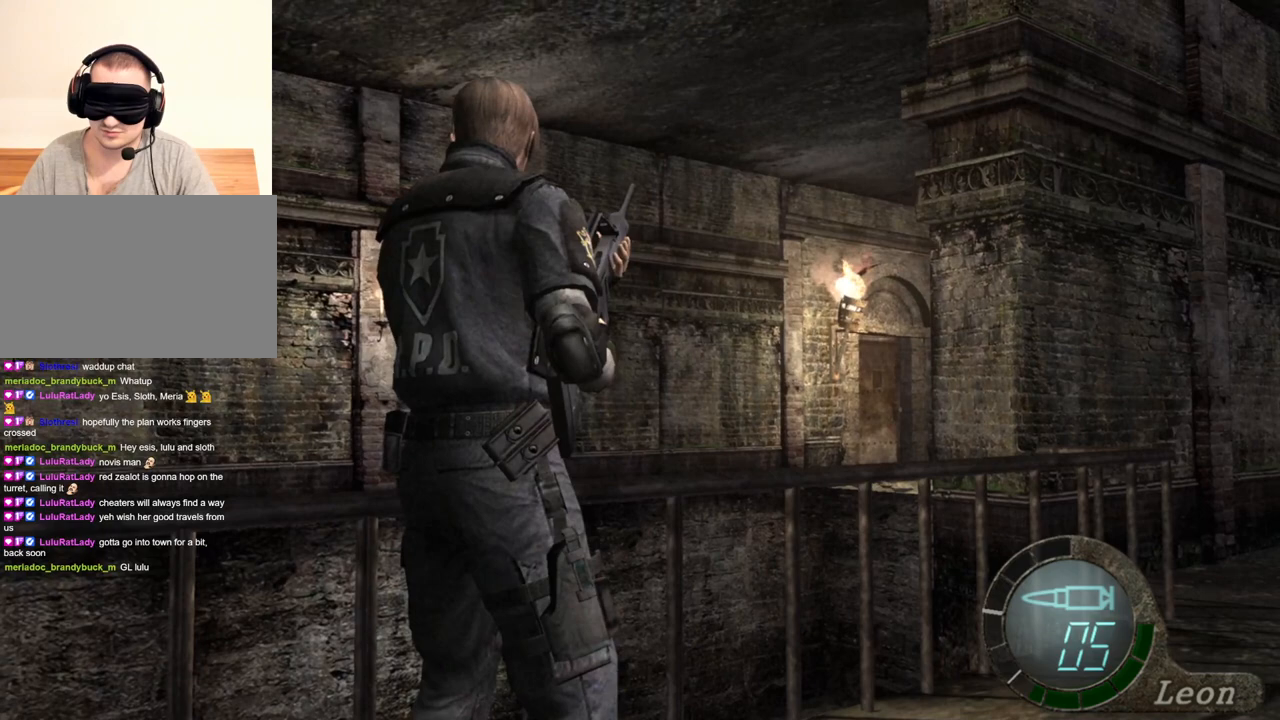
{"keys": [], "mouse": [], "events": []}
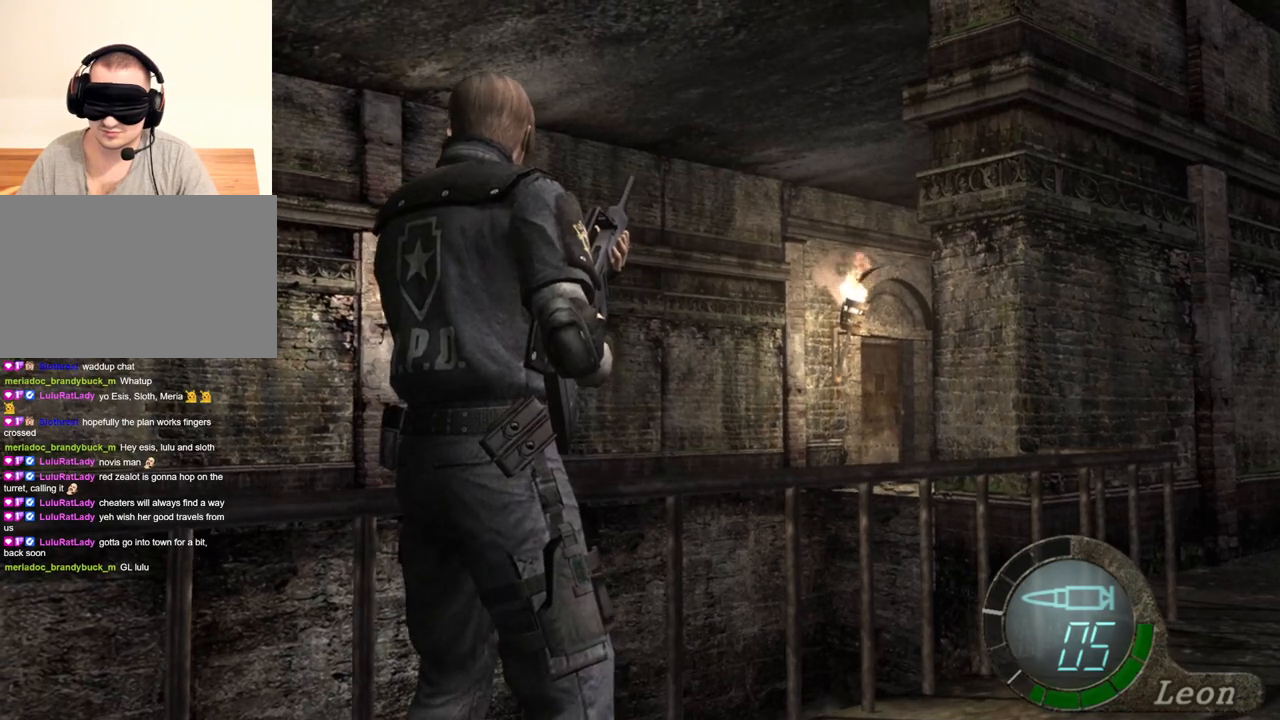
{"keys": [], "mouse": [], "events": []}
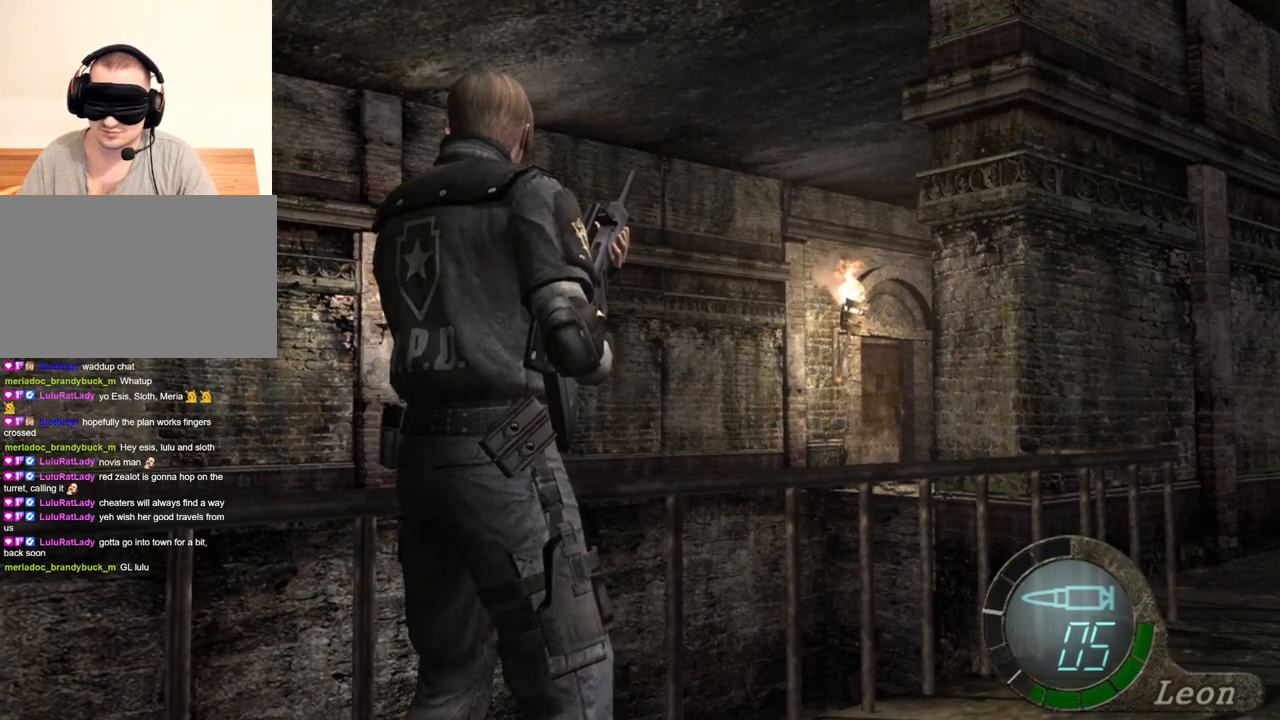
{"keys": [], "mouse": [], "events": []}
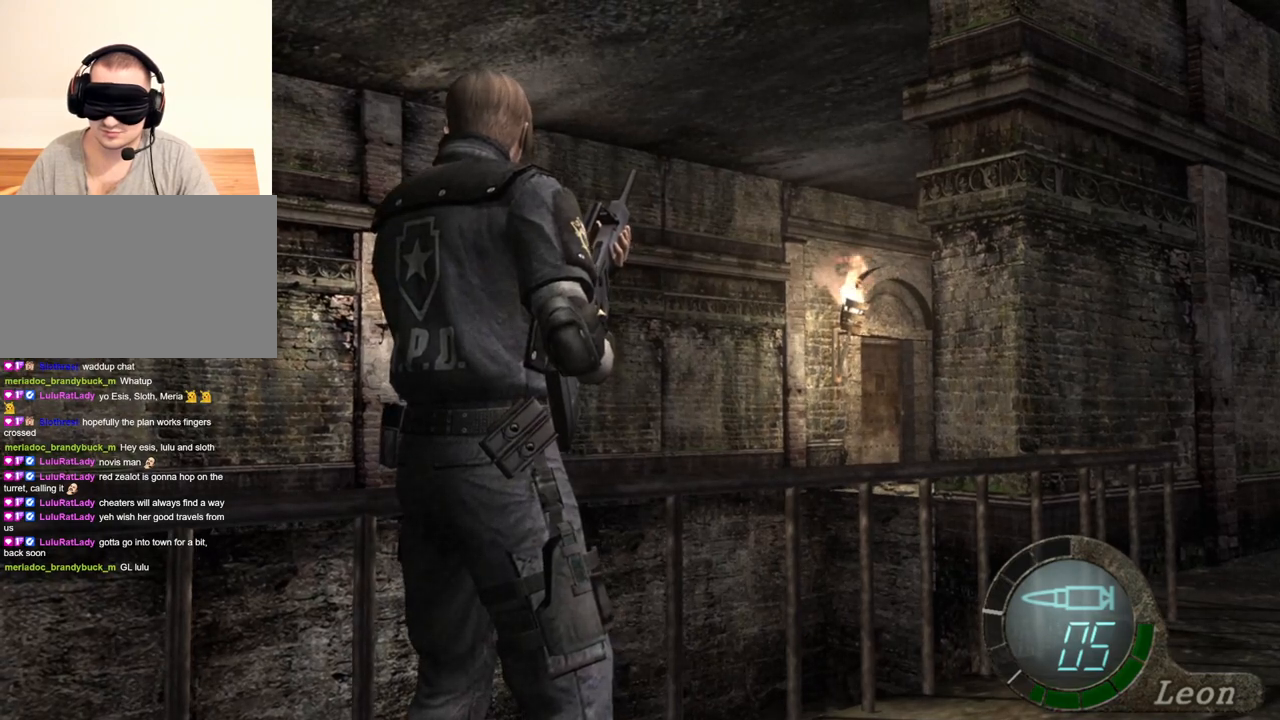
{"keys": [], "mouse": [], "events": []}
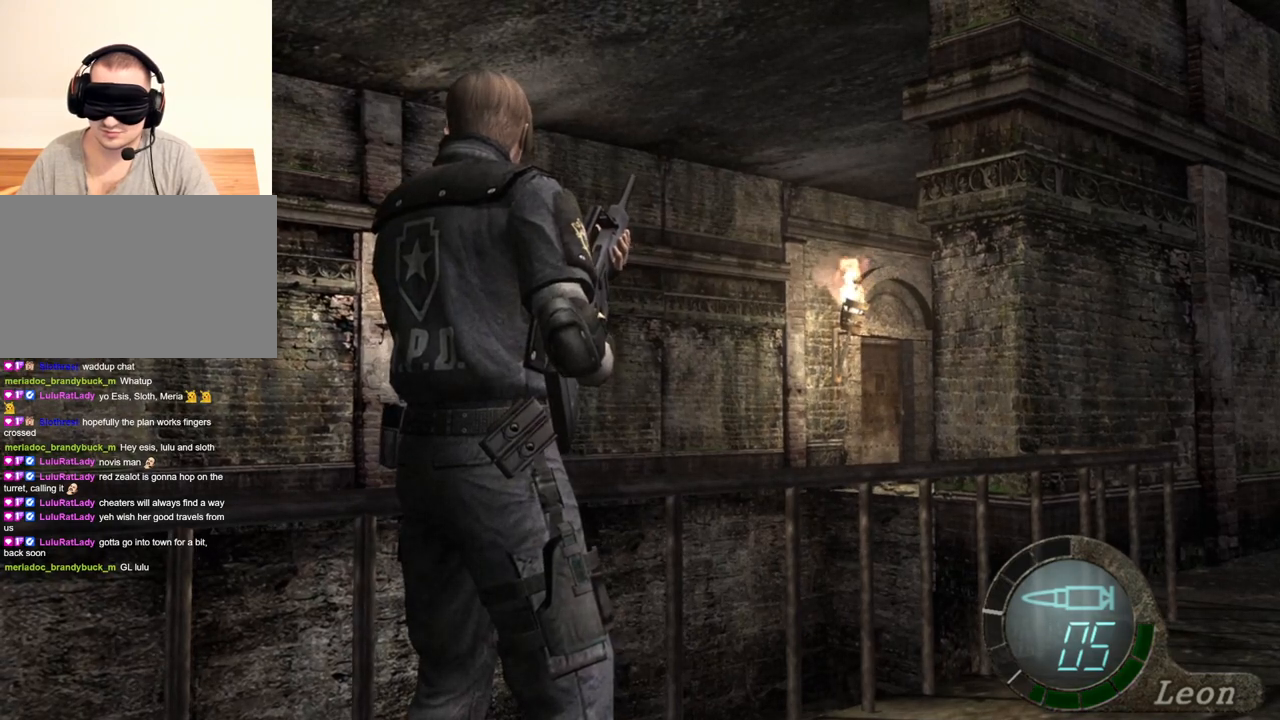
{"keys": [], "mouse": [], "events": []}
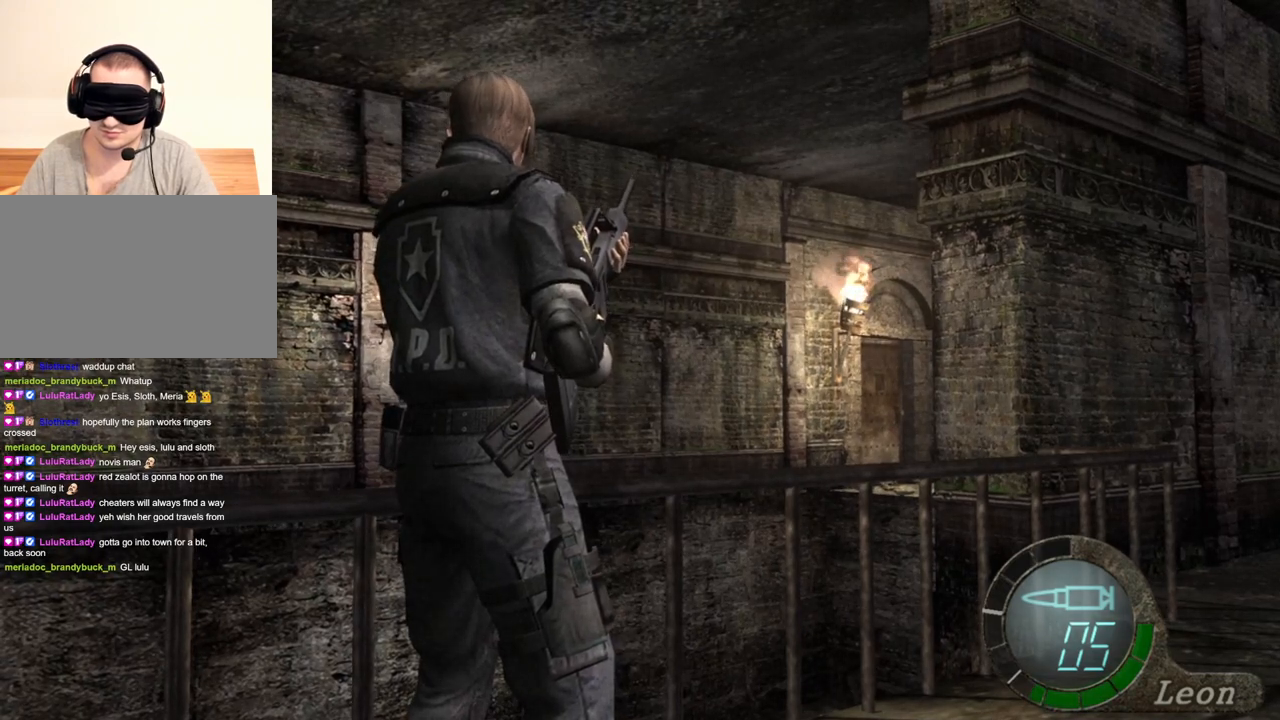
{"keys": [], "mouse": [], "events": []}
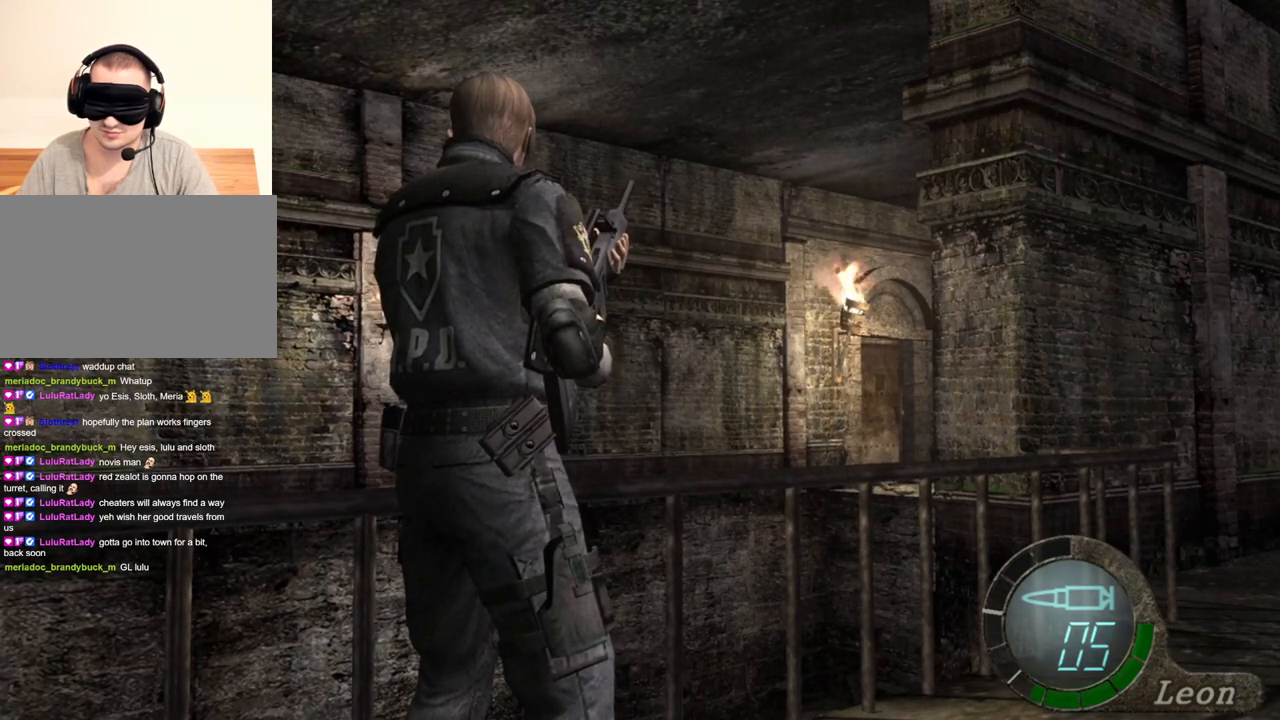
{"keys": [], "mouse": ["right"], "events": [[167, "mouse_right", "down"]]}
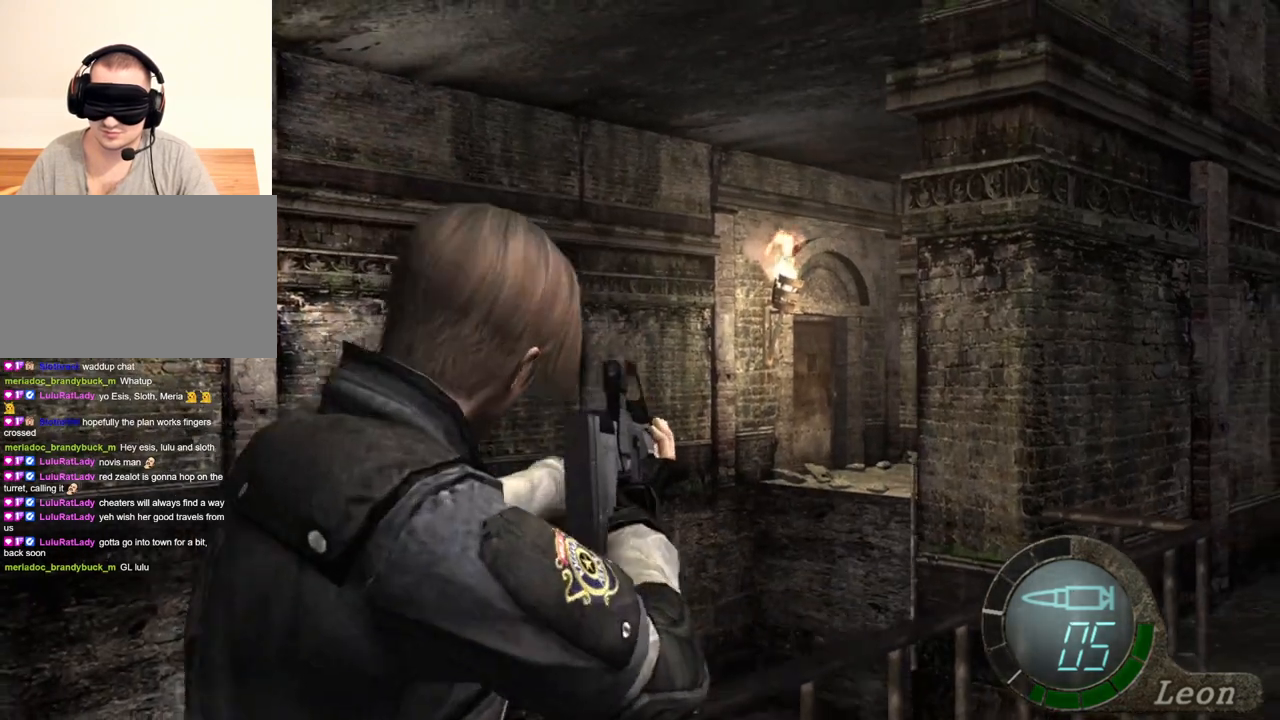
{"keys": [], "mouse": ["right"], "events": []}
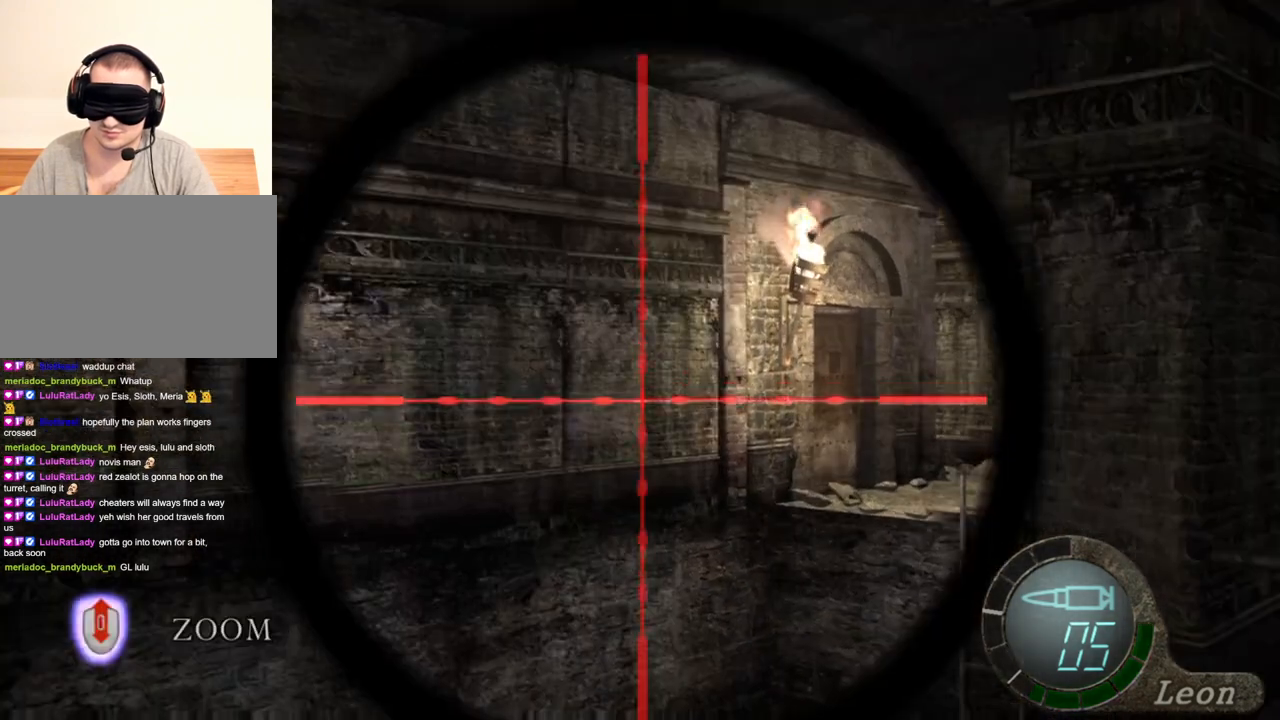
{"keys": [], "mouse": ["right"], "events": []}
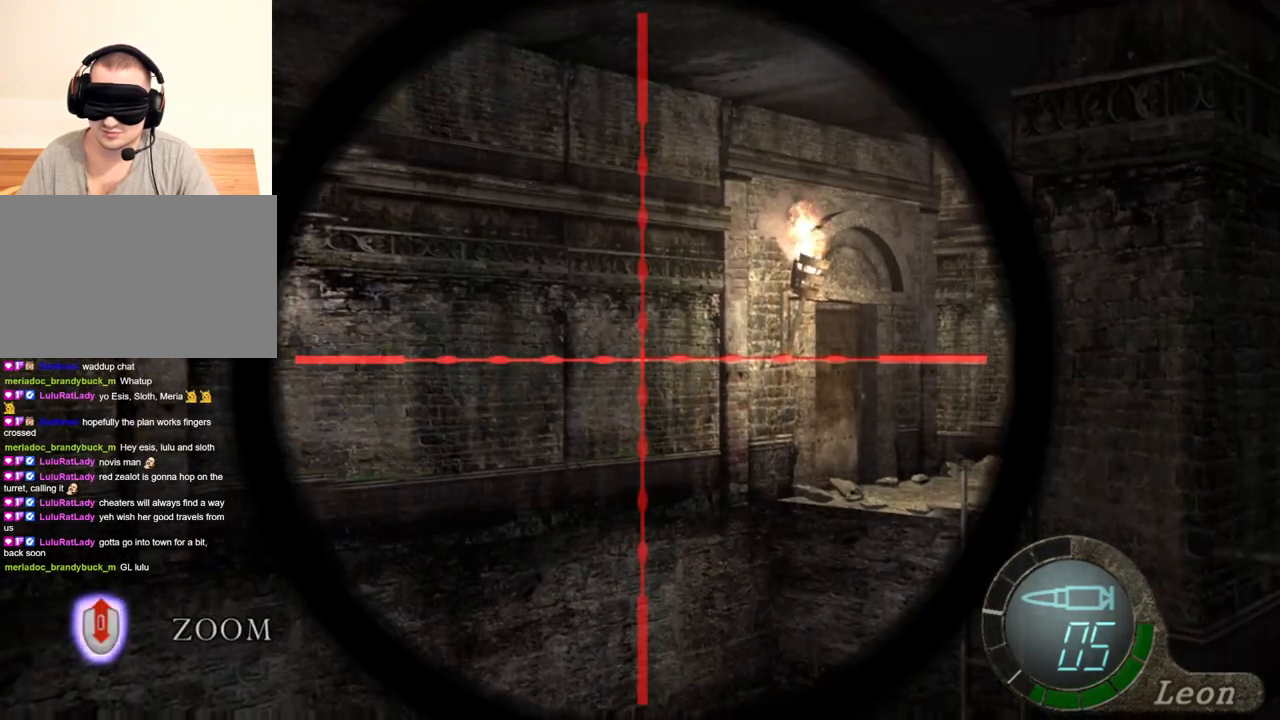
{"keys": [], "mouse": ["right"], "events": []}
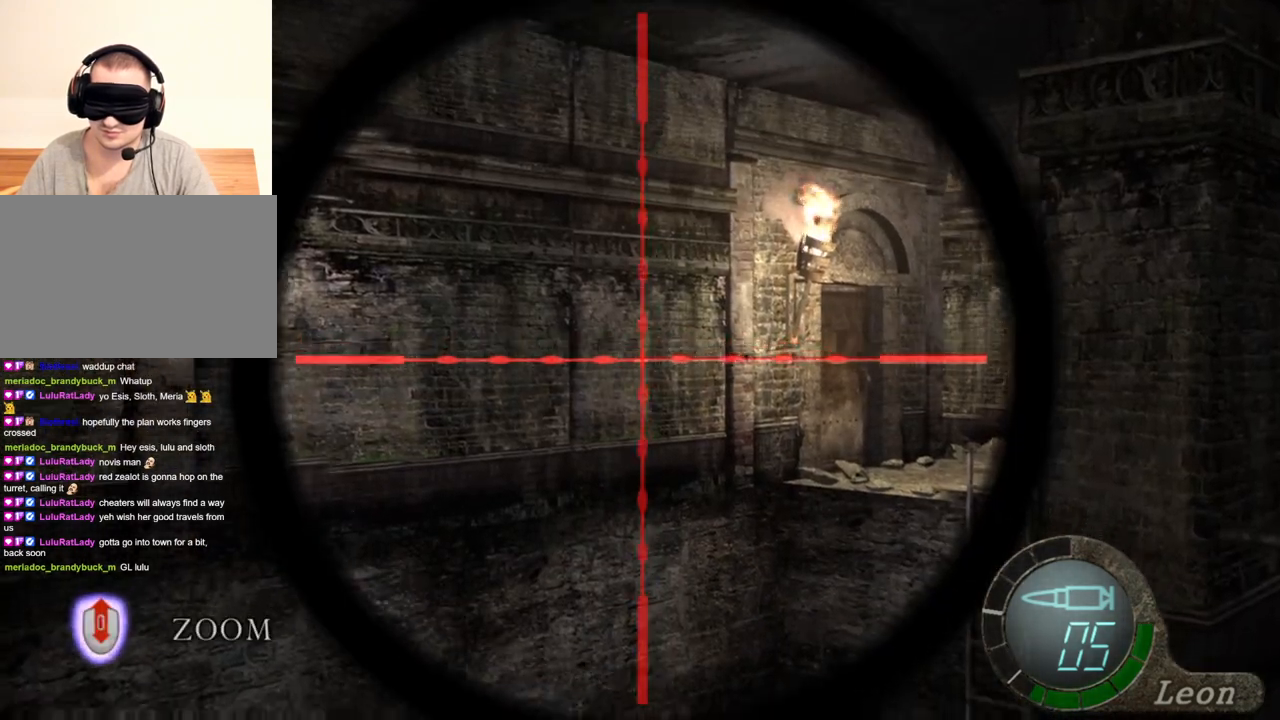
{"keys": [], "mouse": ["right"], "events": []}
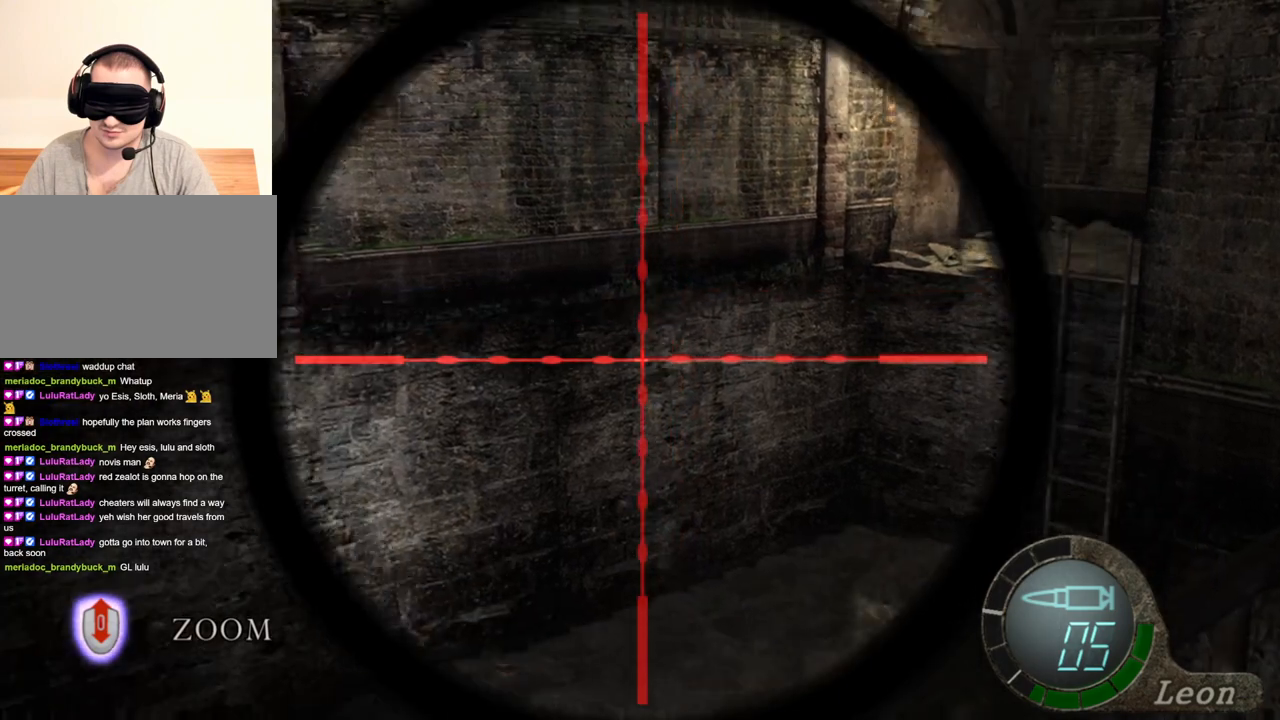
{"keys": [], "mouse": ["right"], "events": []}
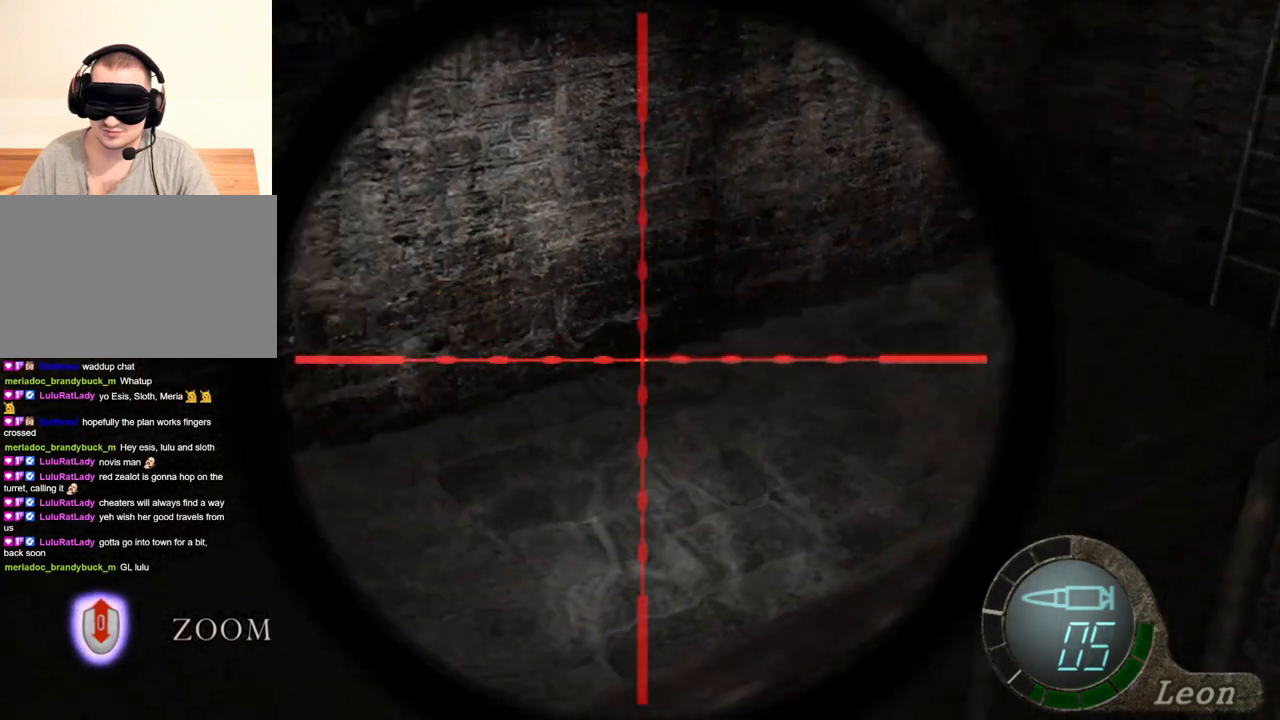
{"keys": [], "mouse": ["right"], "events": []}
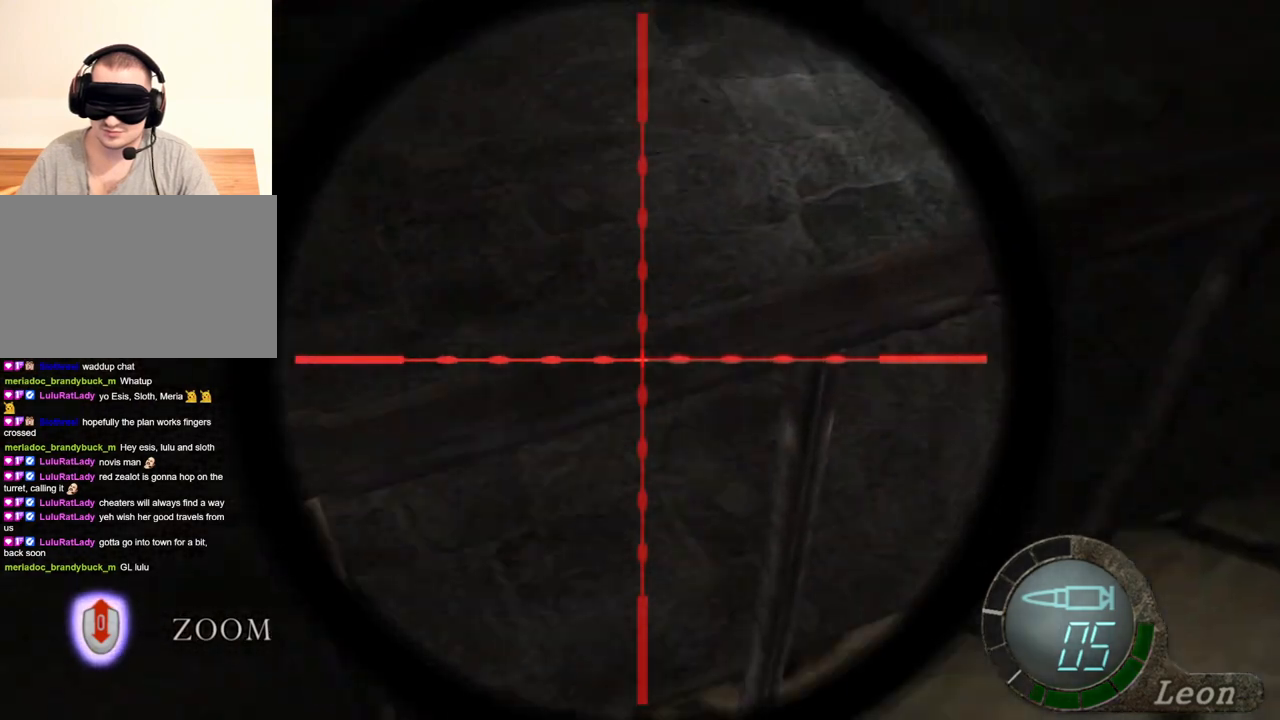
{"keys": [], "mouse": ["right"], "events": []}
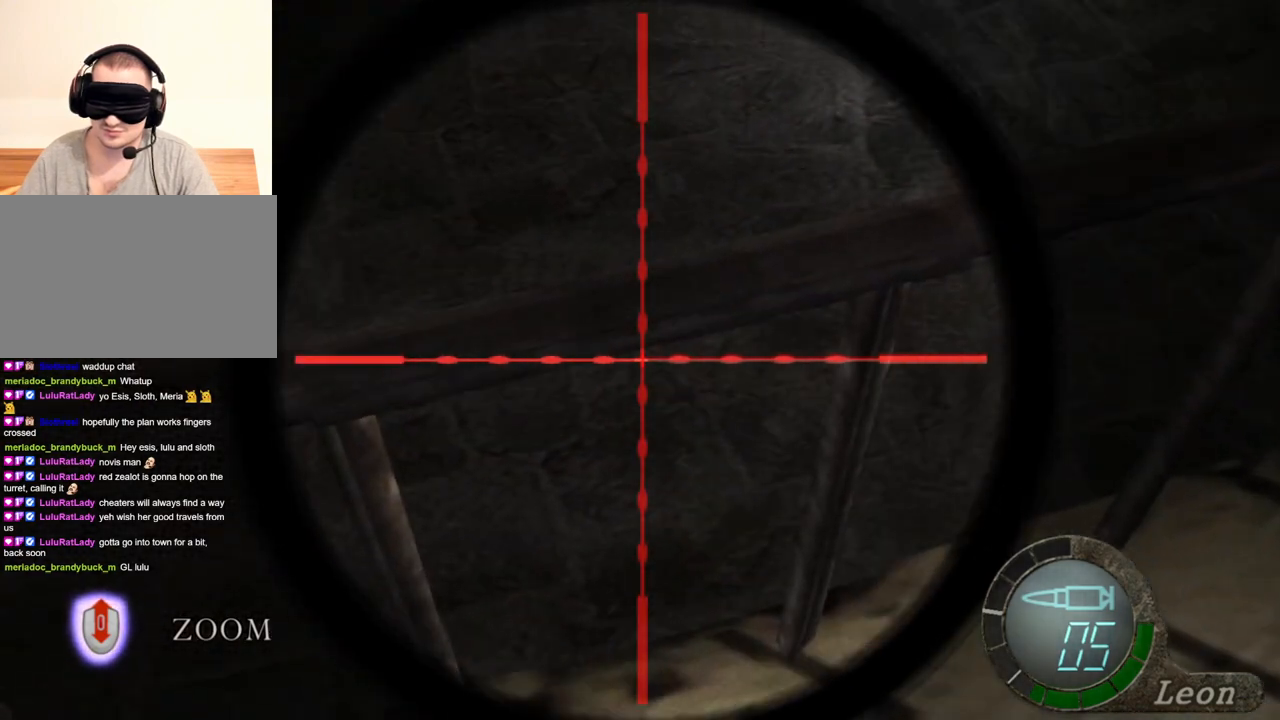
{"keys": [], "mouse": ["right"], "events": []}
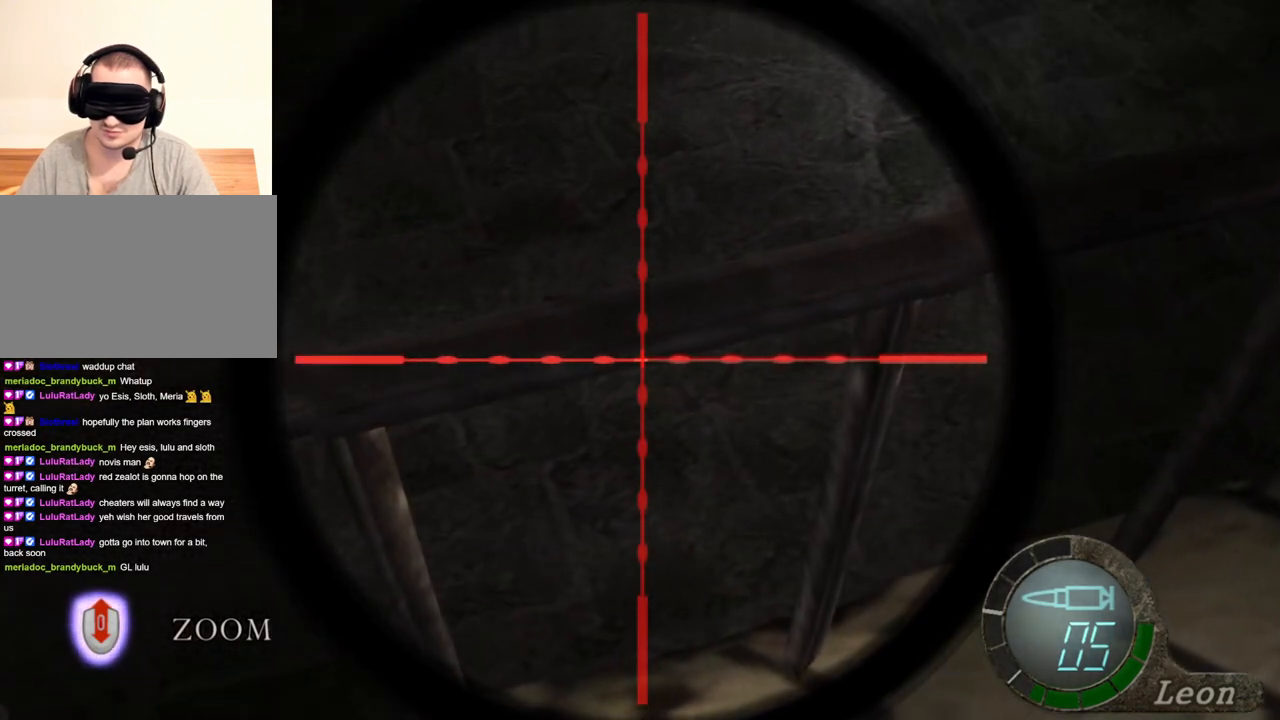
{"keys": [], "mouse": ["right"], "events": []}
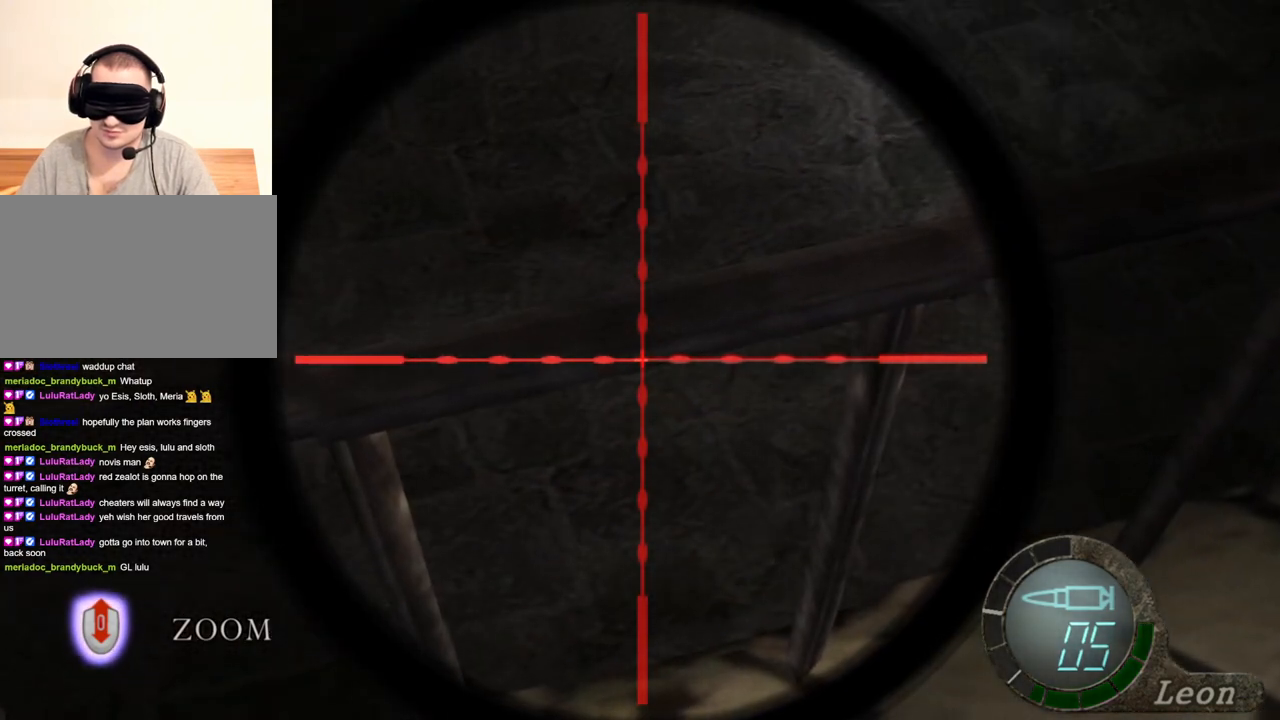
{"keys": [], "mouse": ["right"], "events": []}
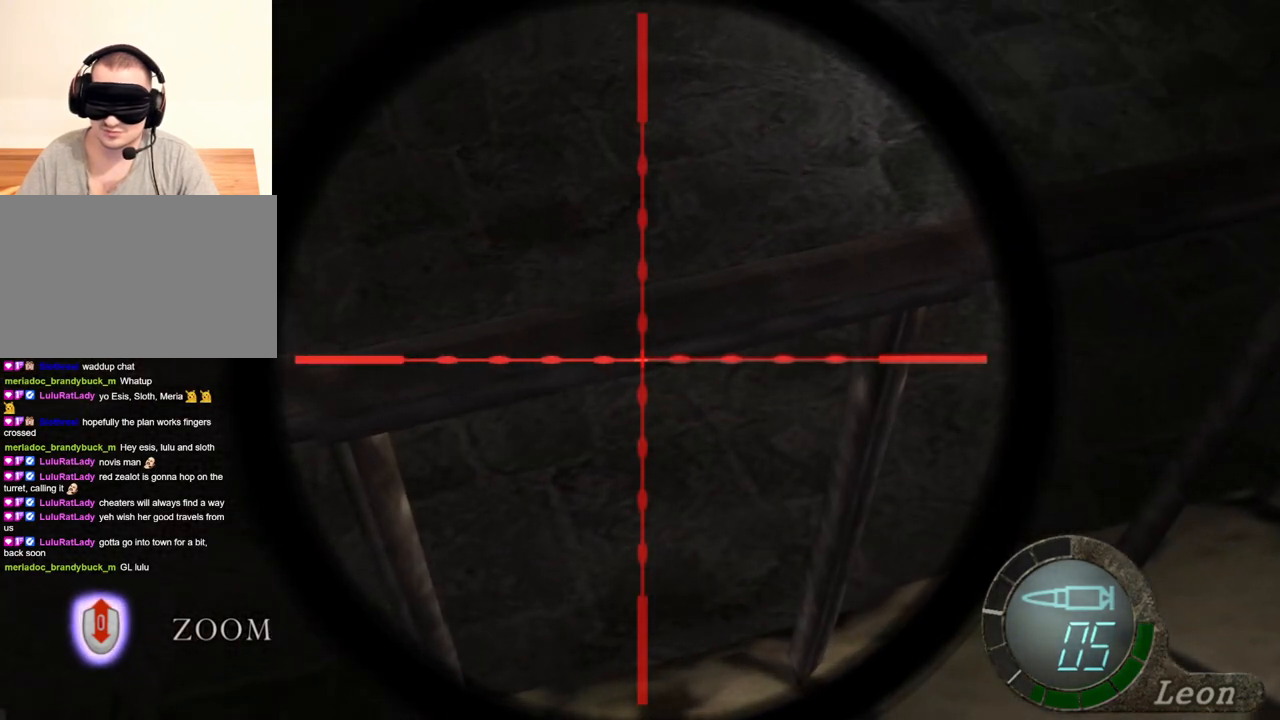
{"keys": [], "mouse": ["right"], "events": []}
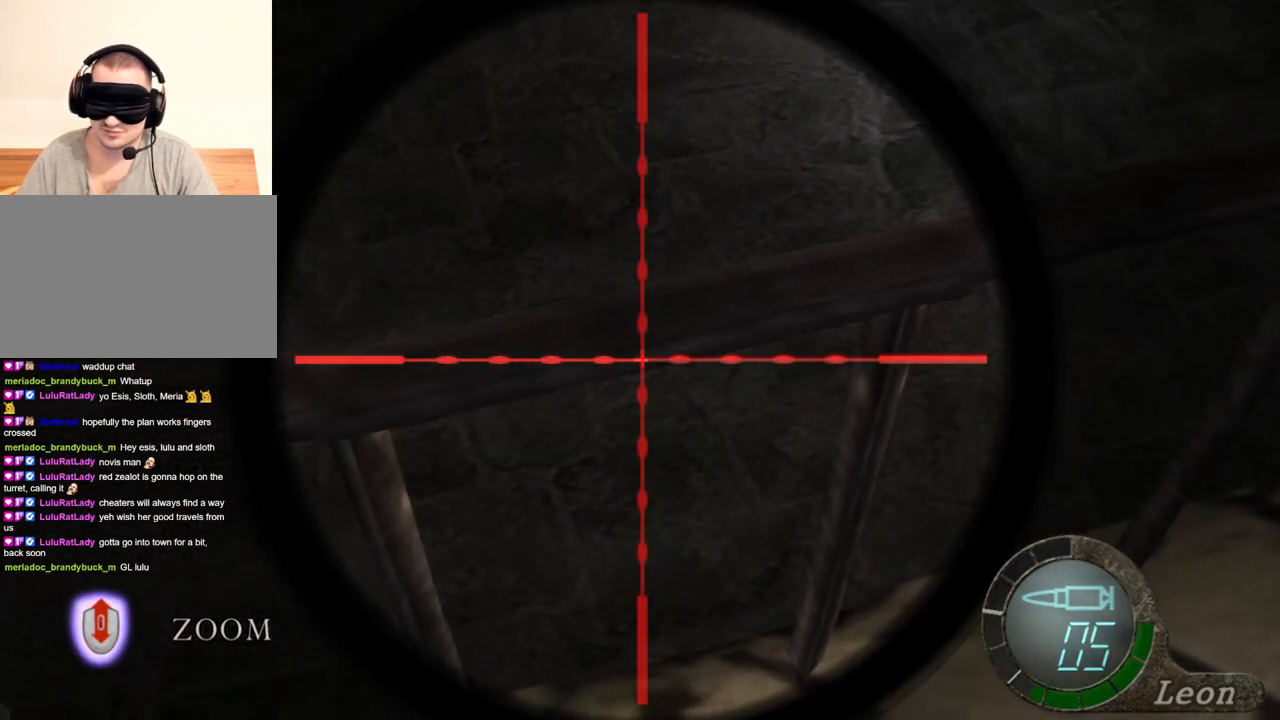
{"keys": [], "mouse": ["right"], "events": []}
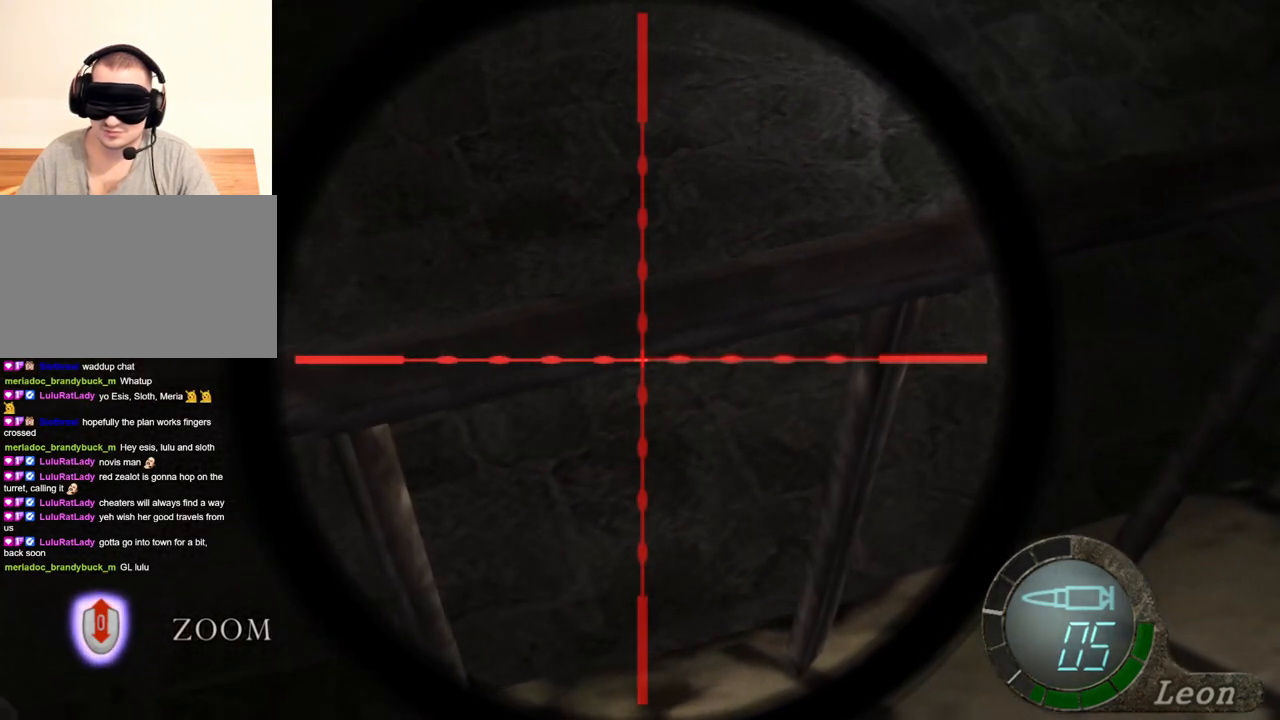
{"keys": [], "mouse": ["right"], "events": []}
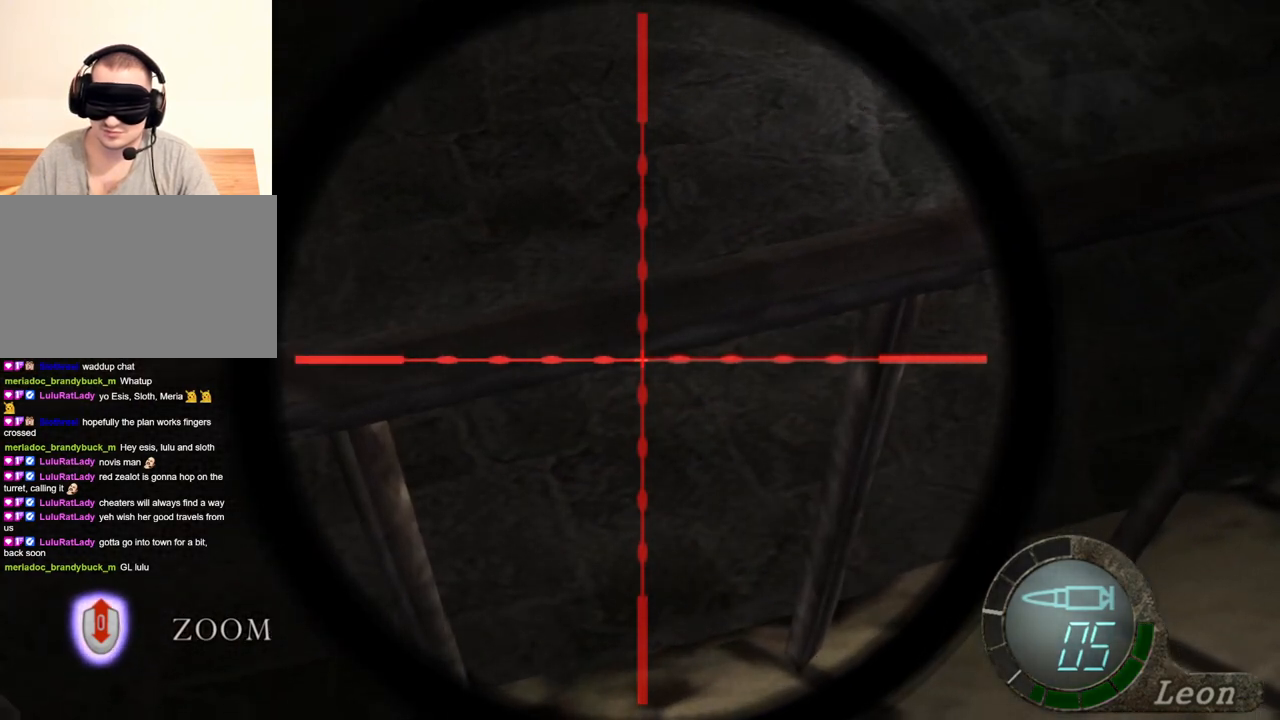
{"keys": [], "mouse": ["right"], "events": []}
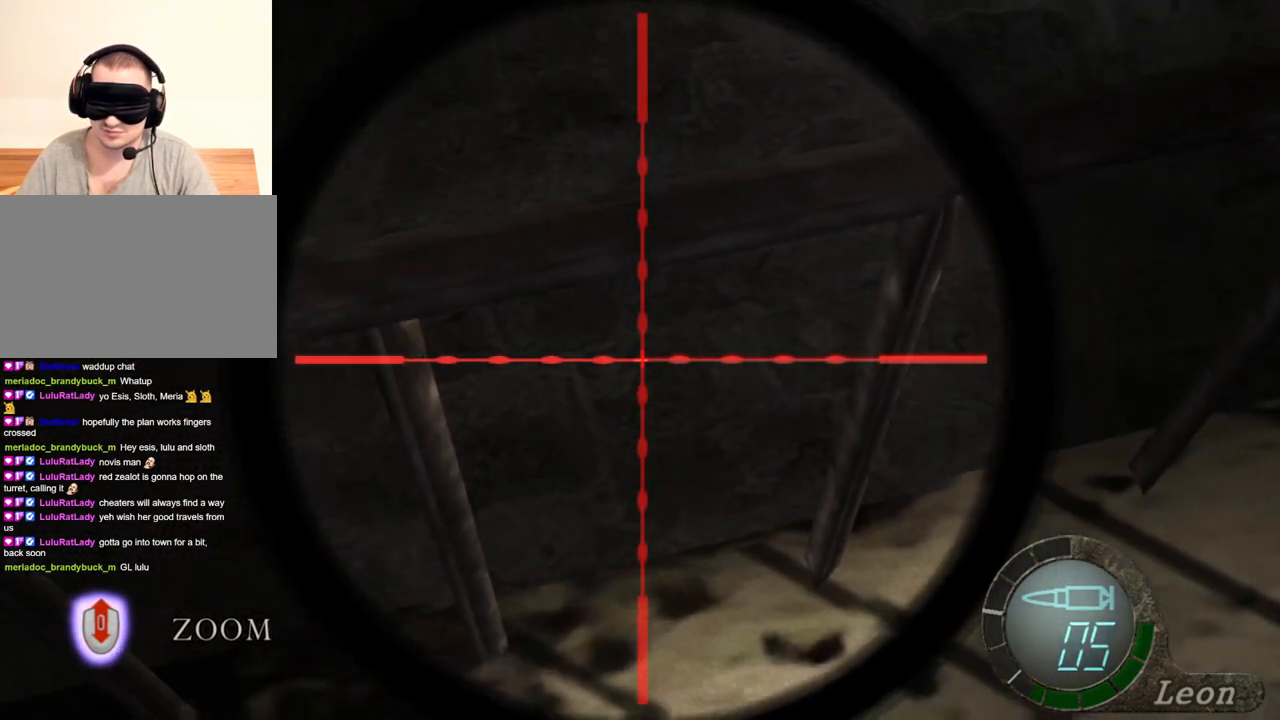
{"keys": [], "mouse": ["right"], "events": []}
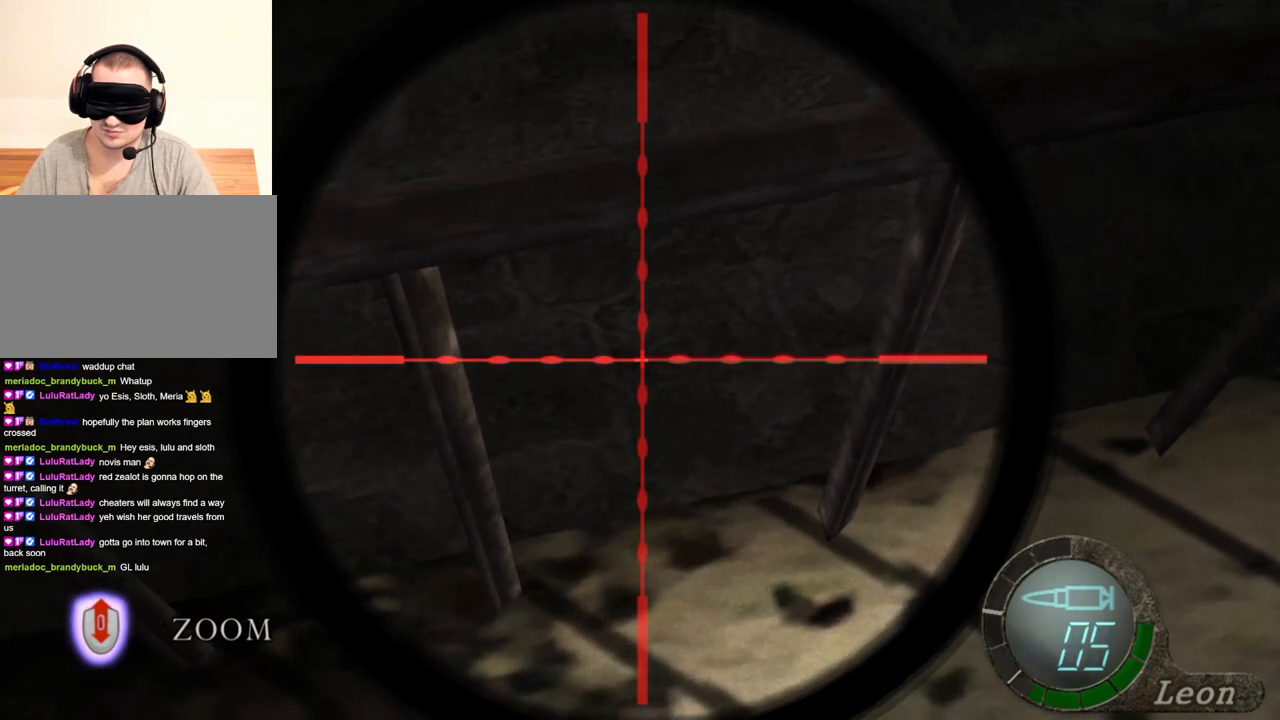
{"keys": [], "mouse": ["right"], "events": []}